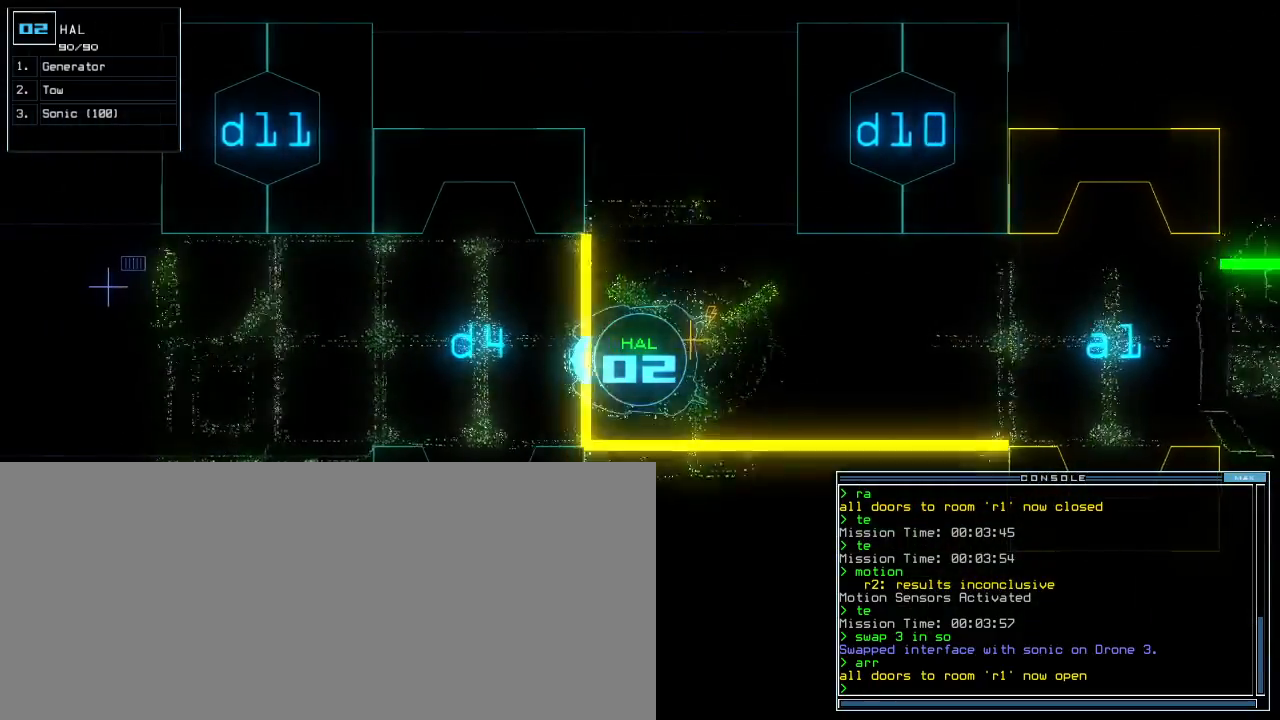
Gameplay with keyboard; each line is a JSON object with the keys held at the frame after it. "events" lists presses ("down") and releases ("up") of ".", "0", "1", "2", "3", "4", "5", "6", "7", "8", "9", "a", "b", "backspace", "c", "caps_lock", "comma", "ctrl_l", "ctrl_r", "d", "down", "e", "equals", "escape", "f", "g", "h", "i", "j", "k", "l", "left", "m", "minus", "n", "o", "p", "q", "quote", "r", "return", "right", "s", "semicolon", "shift_l", "shift_r", "space", "t", "tab", "tilde", "u", "up", "v", "w", "x", "y" and "z" between this image and that frame as [ms after this image, input, new state], when the widget could be followed in between. No other keys are recorded. Mouse input is not recorded. Not read: other_keys.
{"keys": [], "events": [[440, "up", "up"]]}
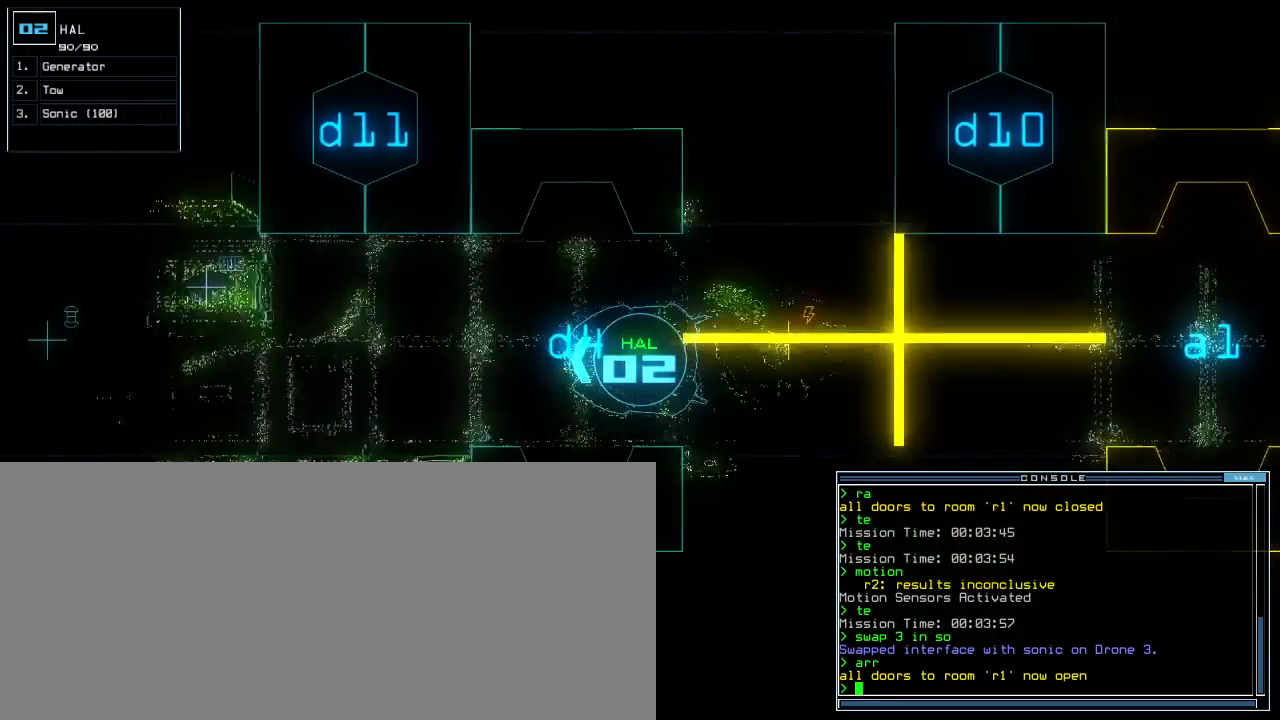
{"keys": [], "events": []}
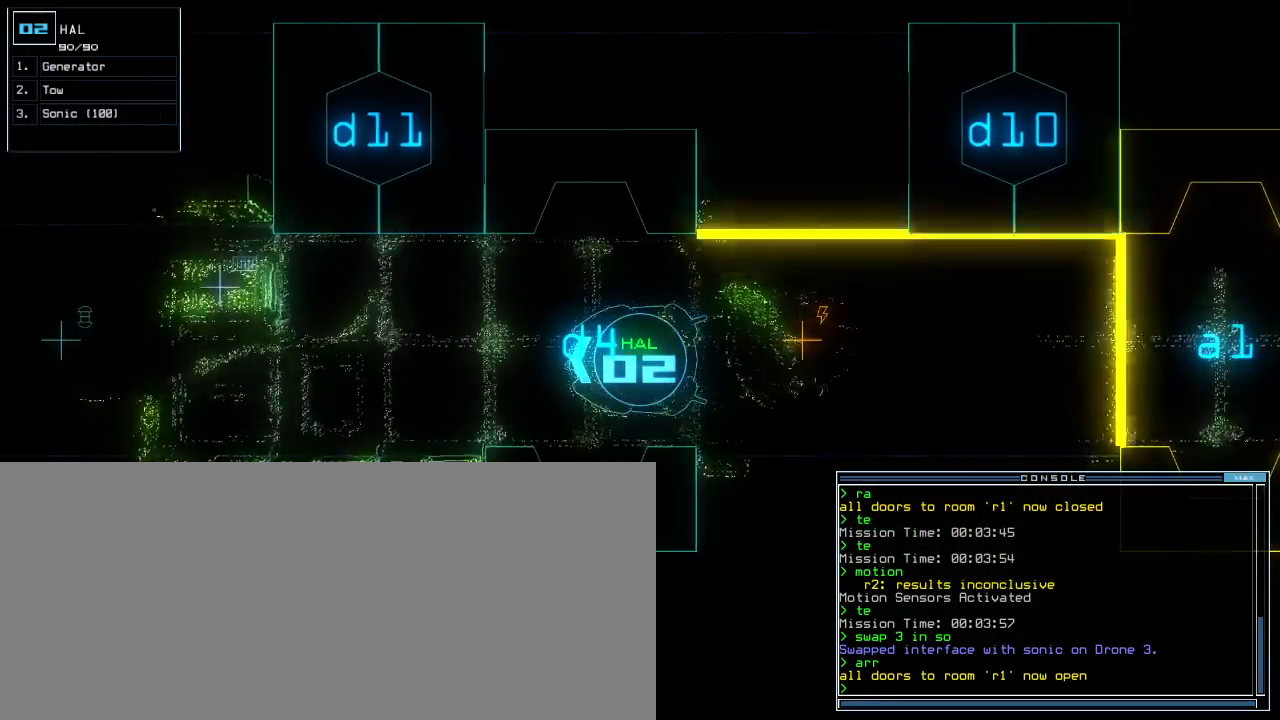
{"keys": ["up"], "events": [[180, "up", "down"], [260, "up", "up"], [500, "up", "down"]]}
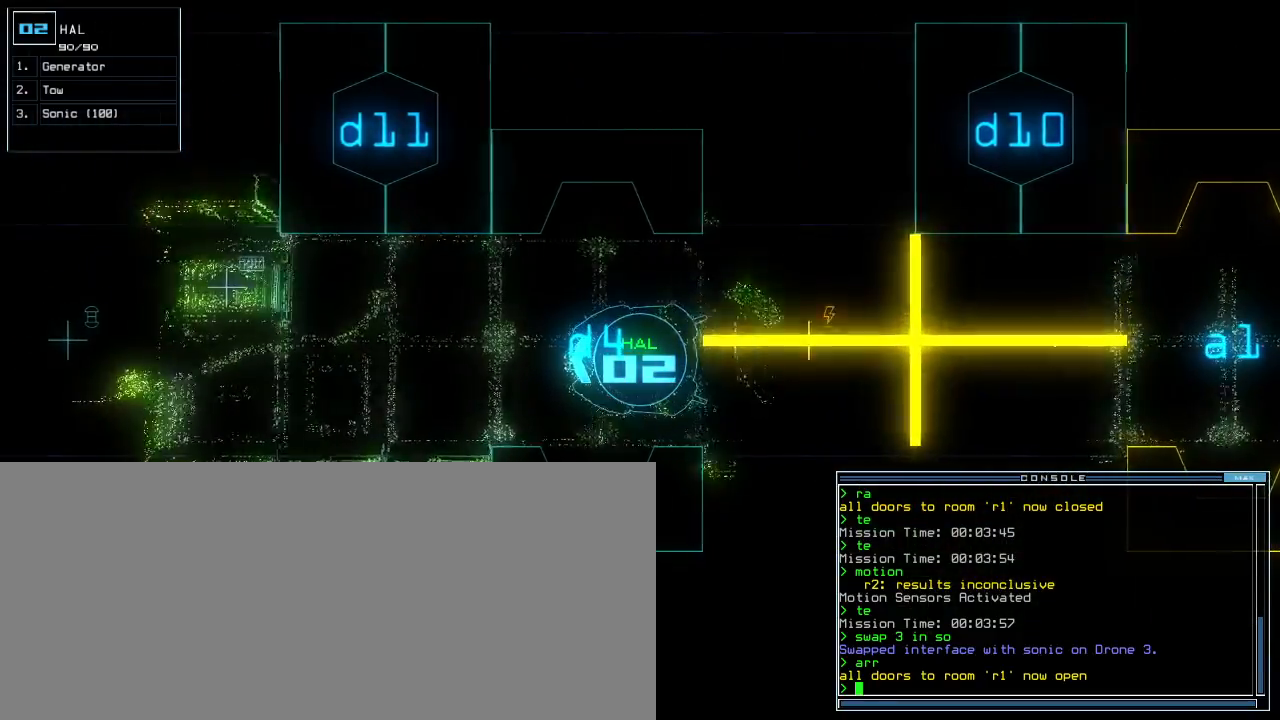
{"keys": [], "events": [[80, "up", "up"], [140, "up", "down"], [220, "up", "up"]]}
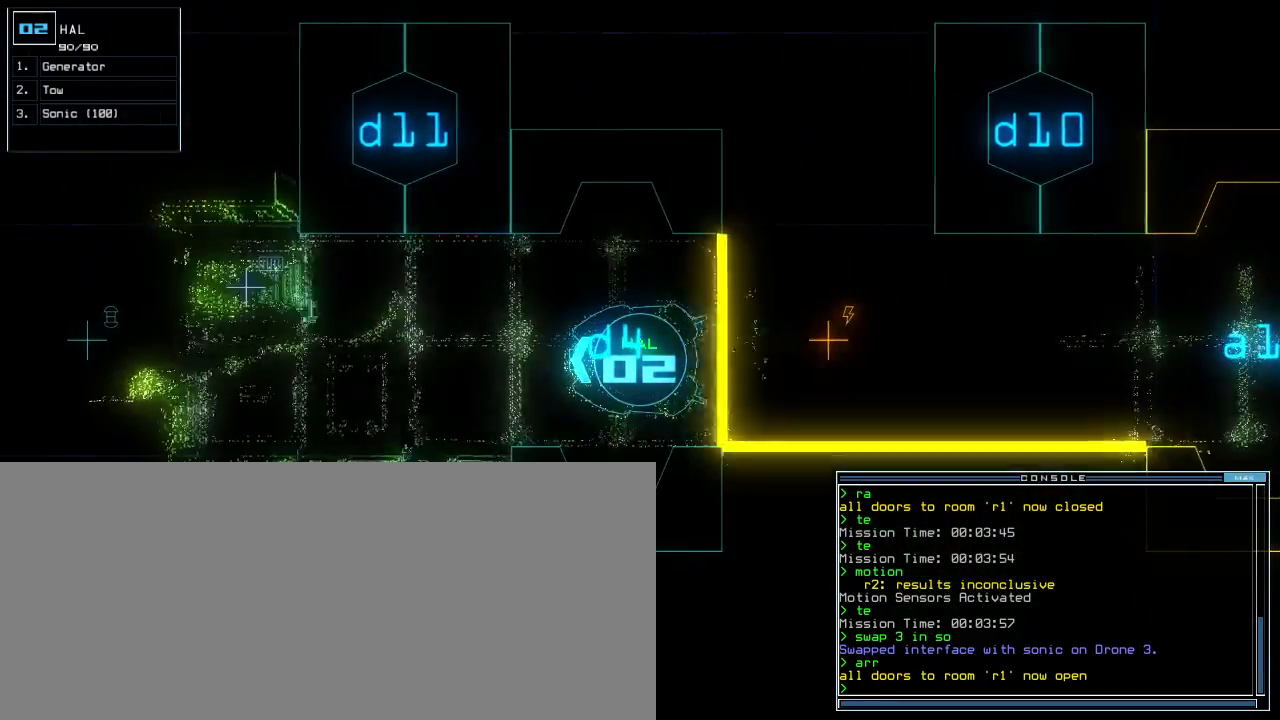
{"keys": [], "events": [[420, "up", "down"], [500, "up", "up"]]}
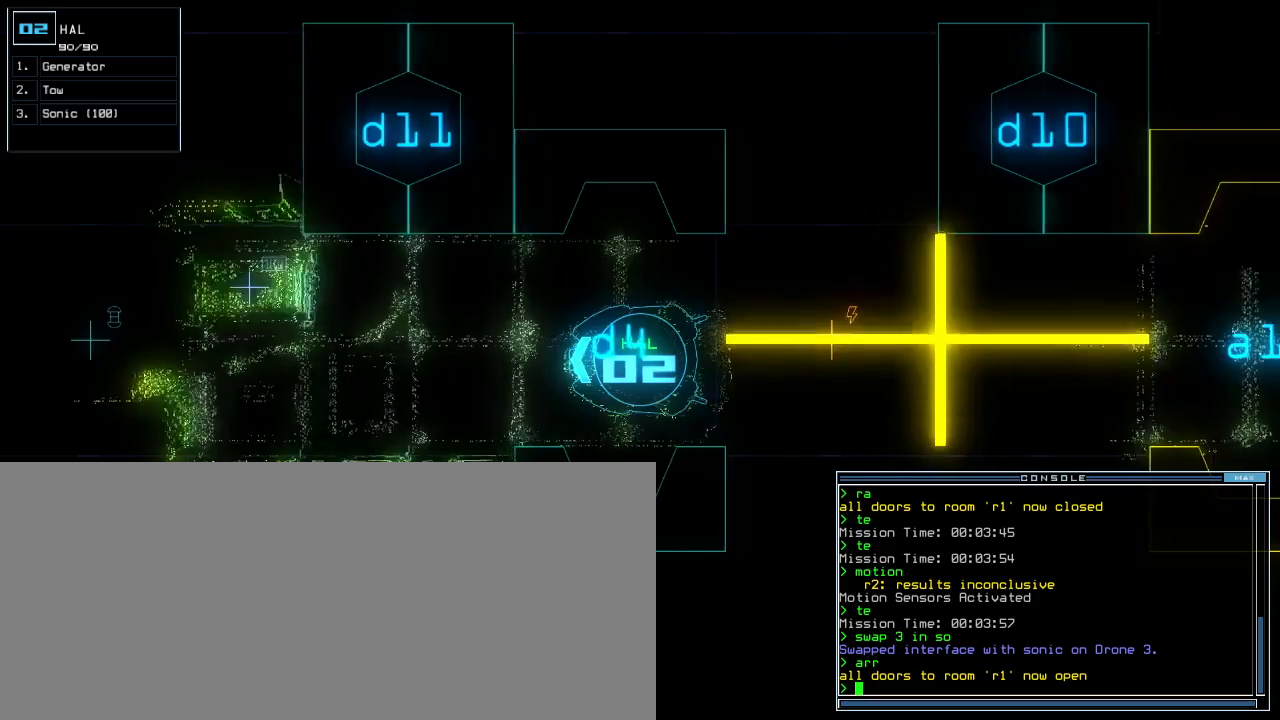
{"keys": [], "events": [[100, "up", "down"], [180, "up", "up"]]}
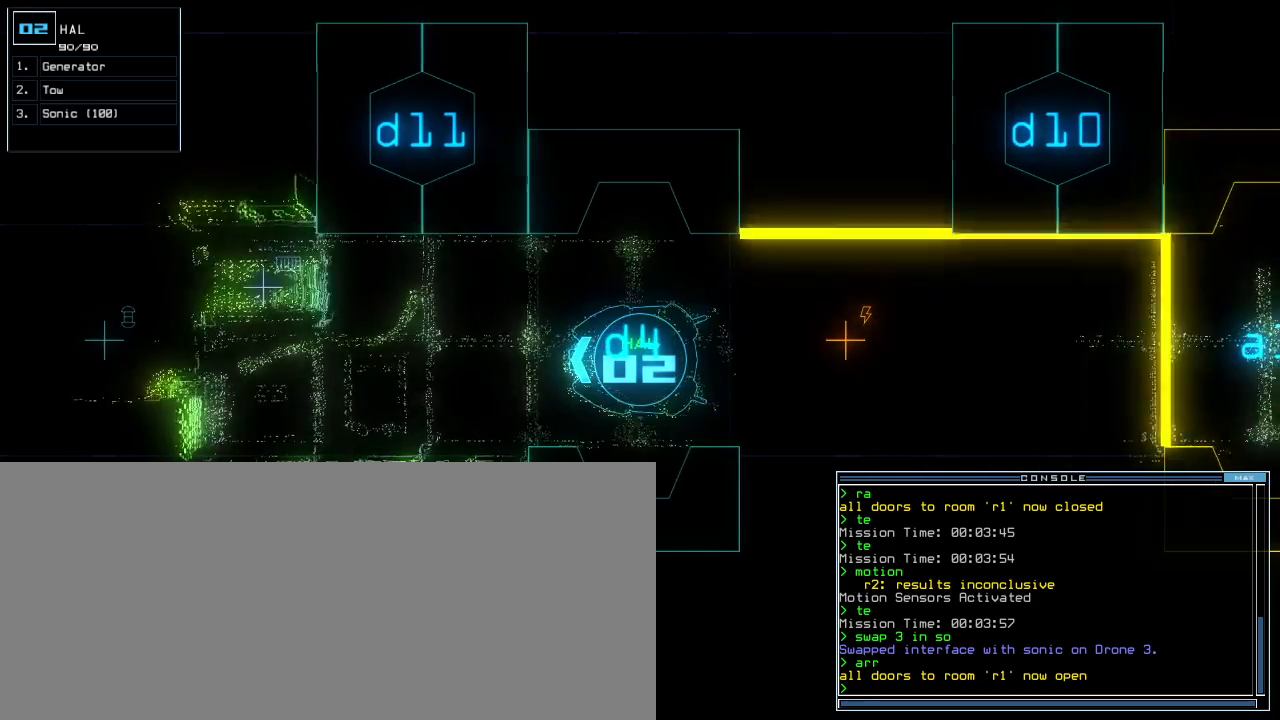
{"keys": [], "events": []}
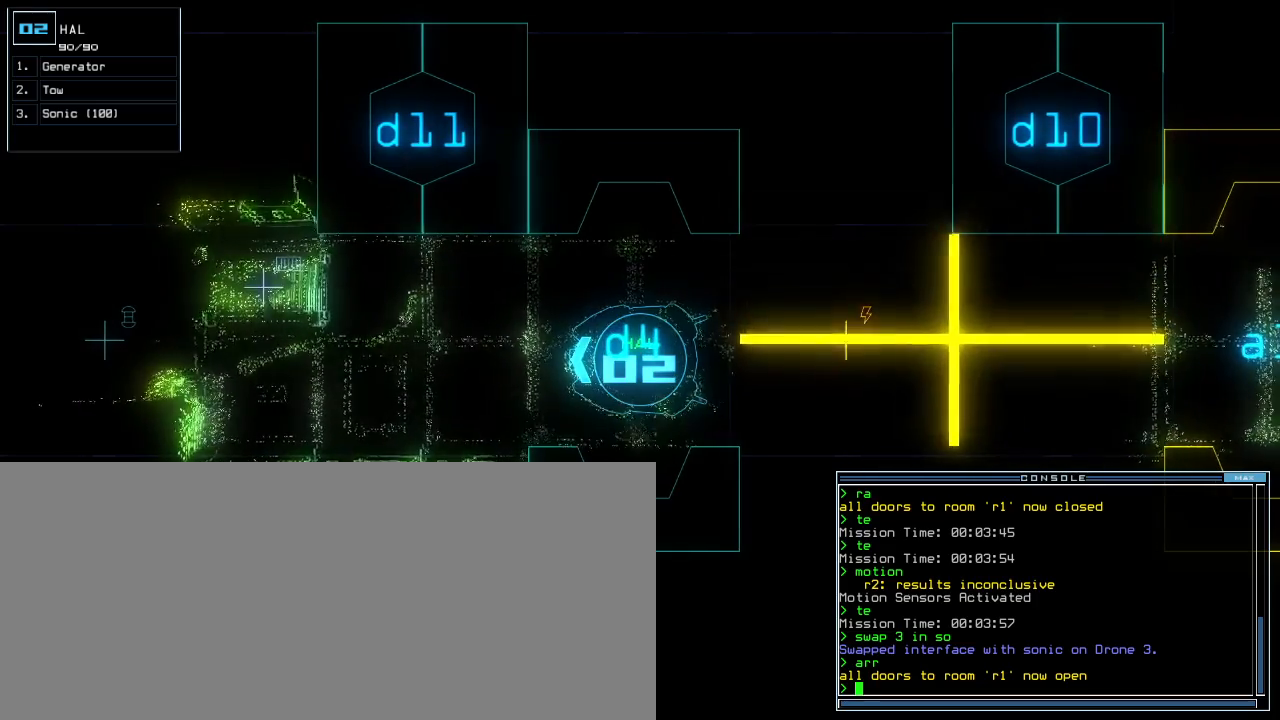
{"keys": [], "events": [[400, "space", "down"], [480, "space", "up"]]}
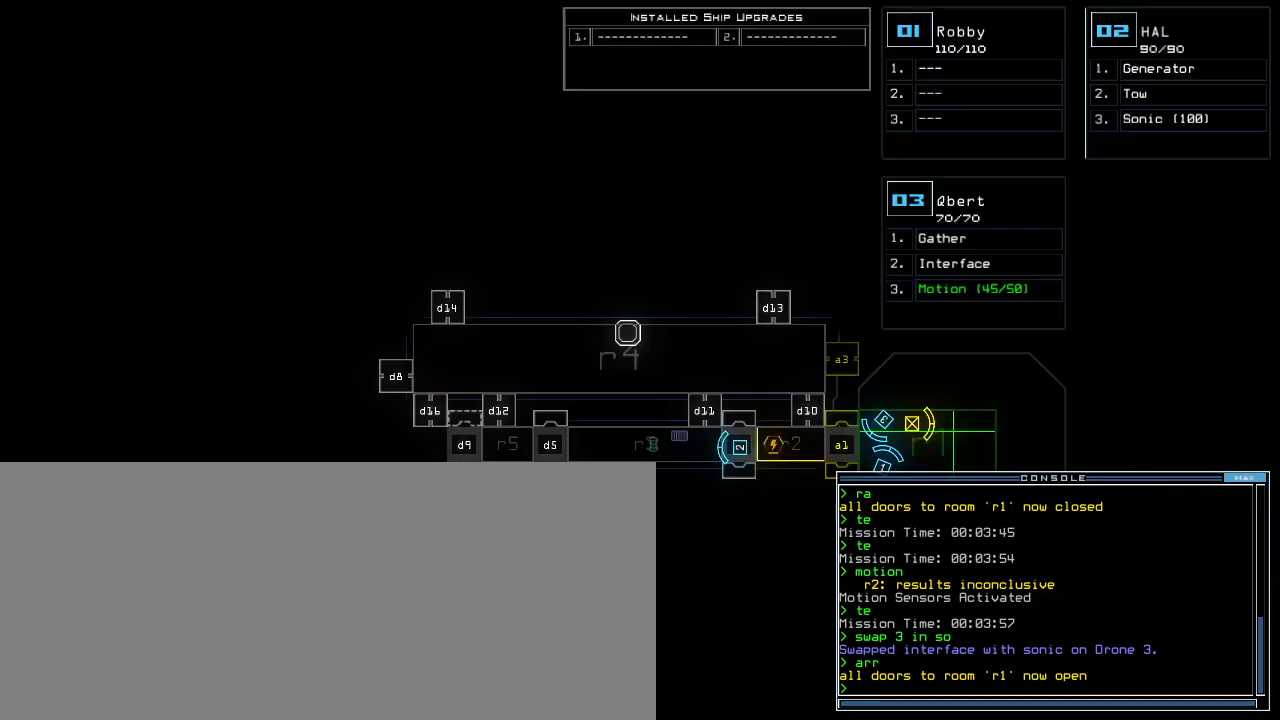
{"keys": [], "events": [[240, "space", "down"], [300, "space", "up"]]}
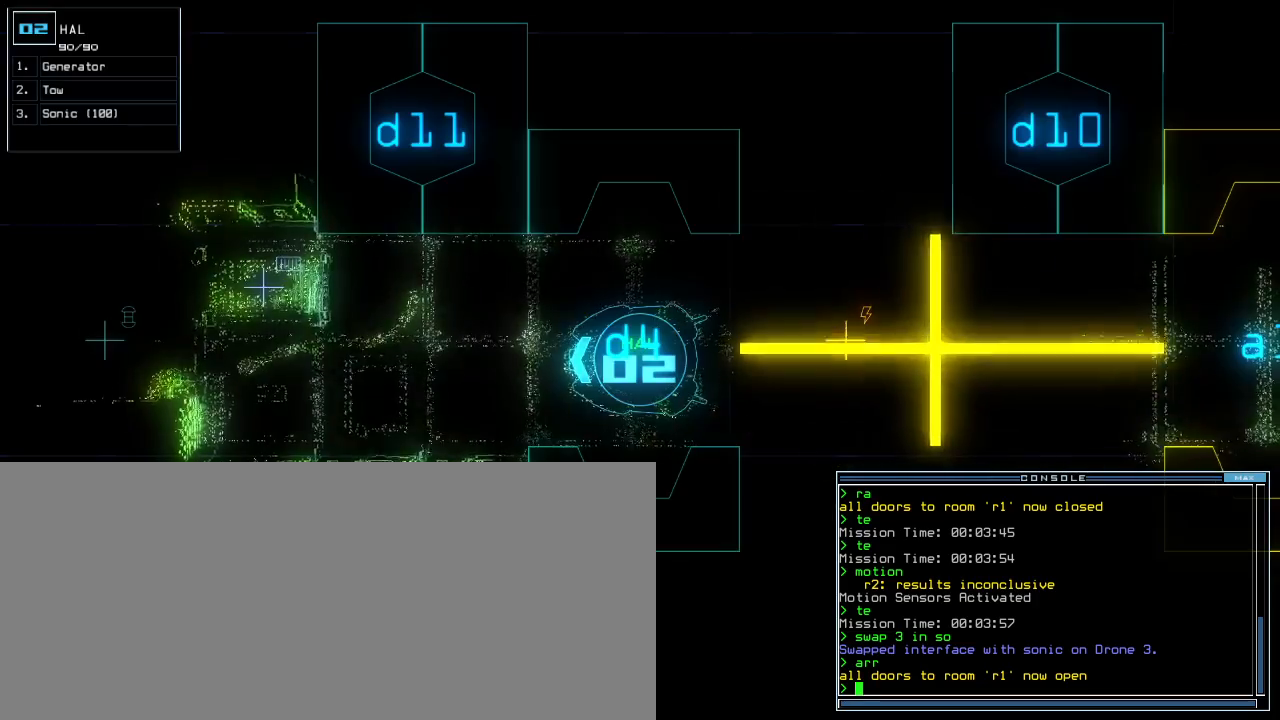
{"keys": [], "events": [[220, "right", "down"], [280, "right", "up"]]}
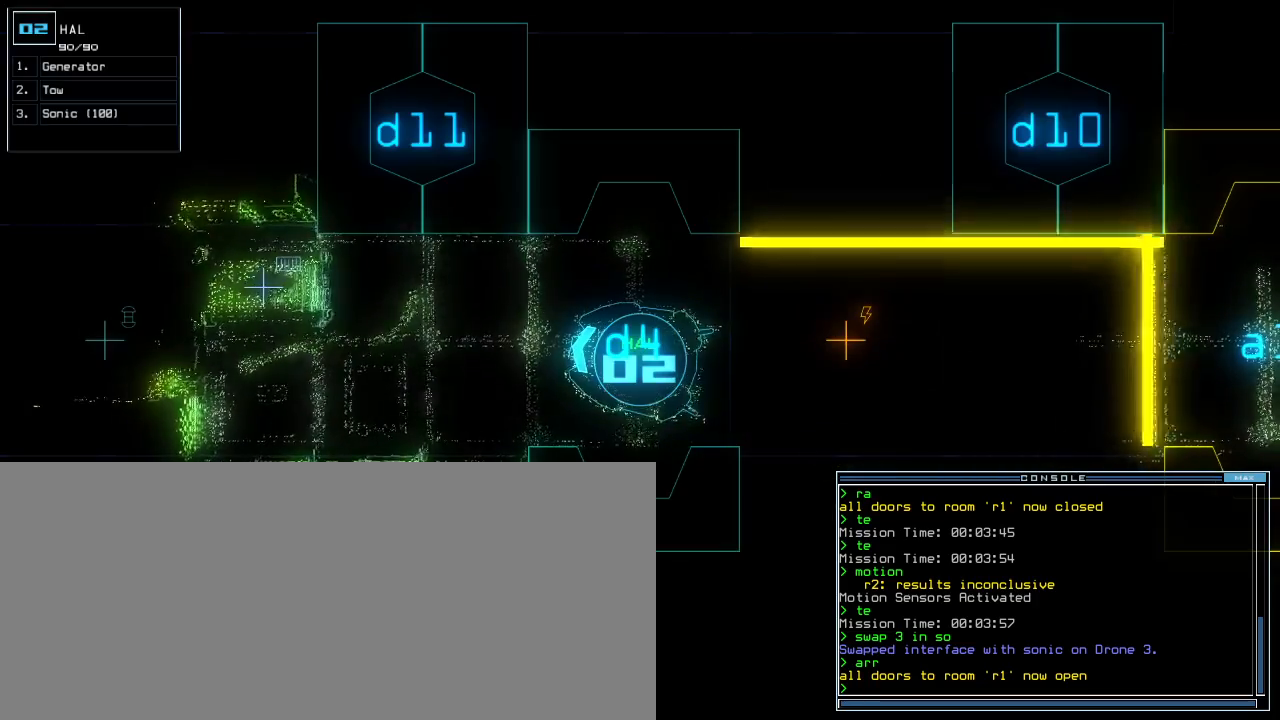
{"keys": [], "events": []}
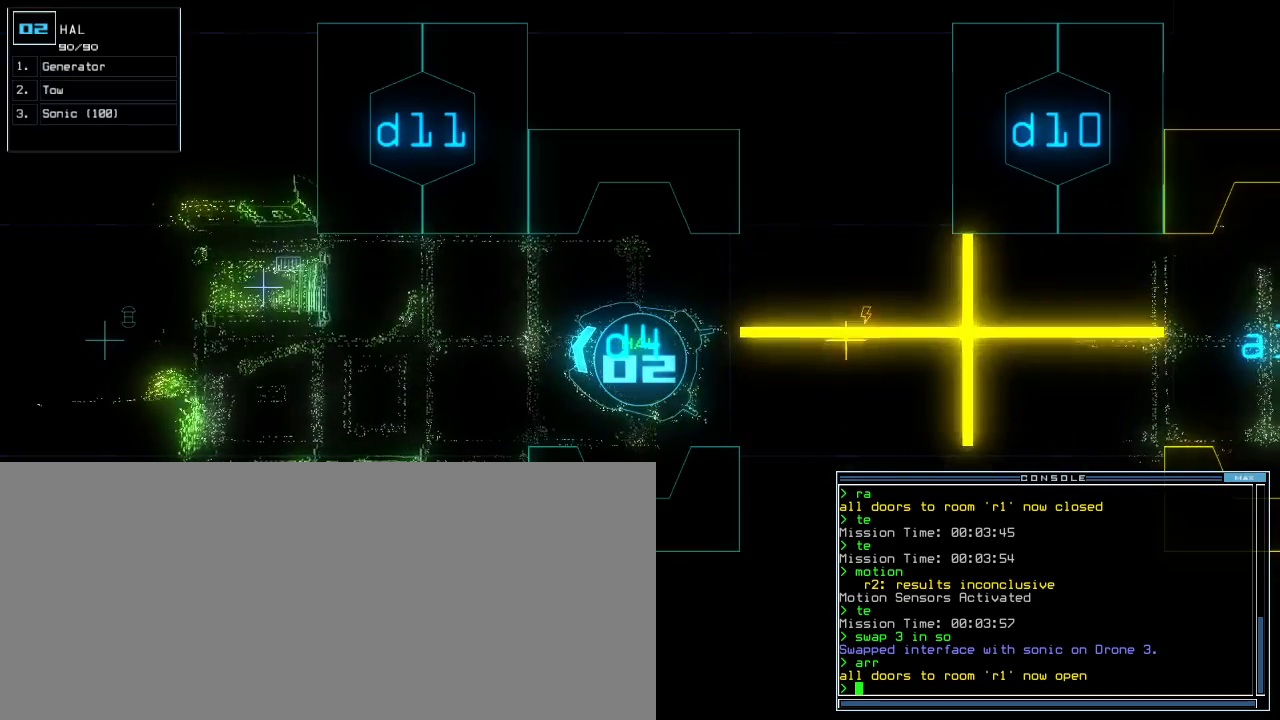
{"keys": [], "events": []}
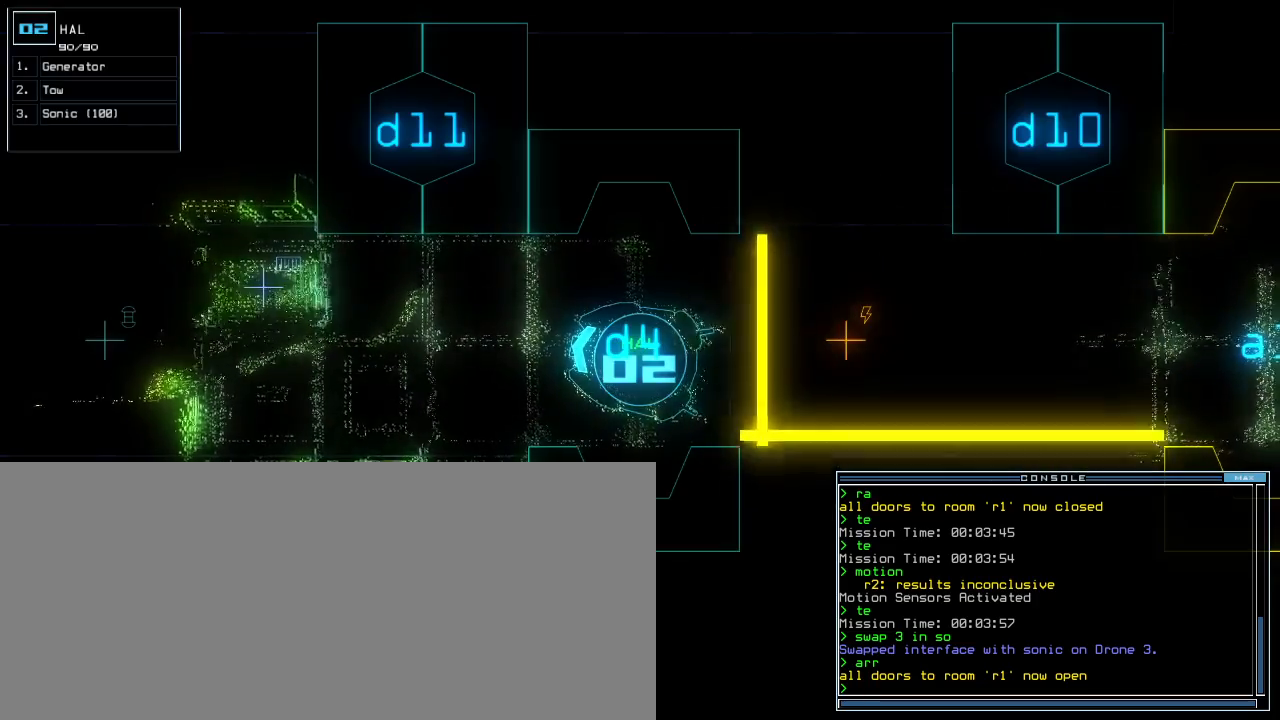
{"keys": [], "events": []}
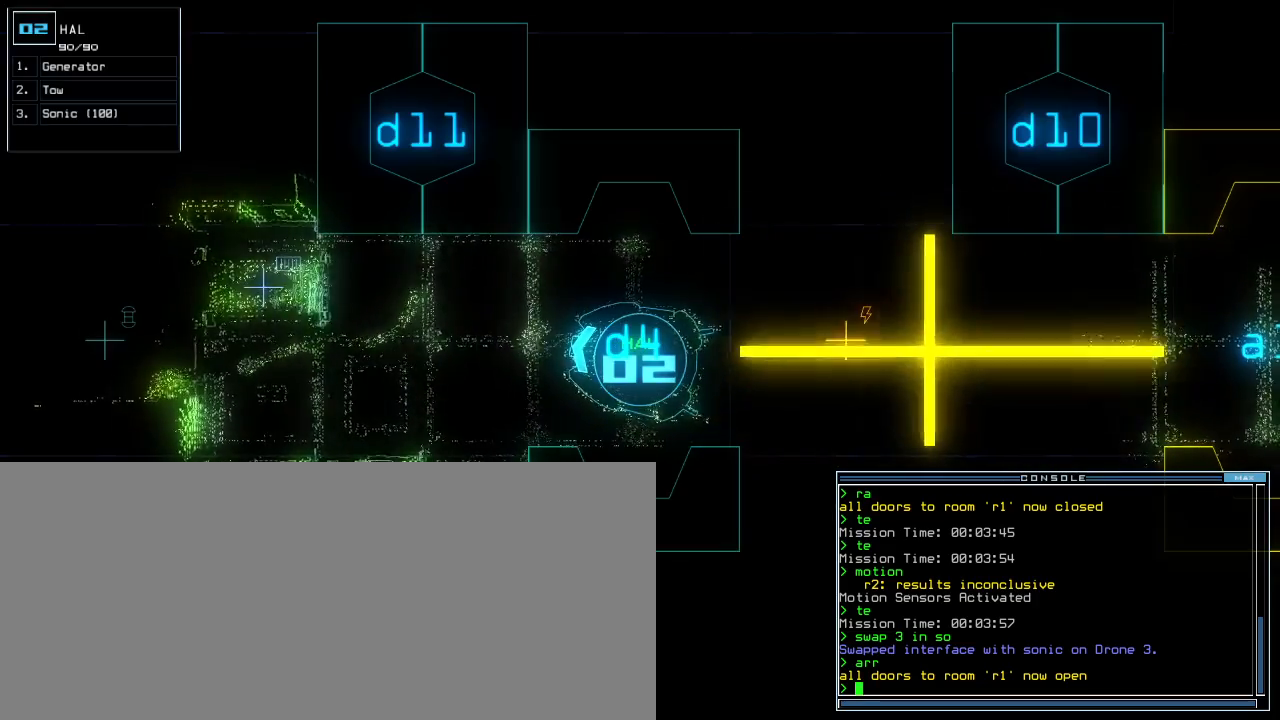
{"keys": [], "events": []}
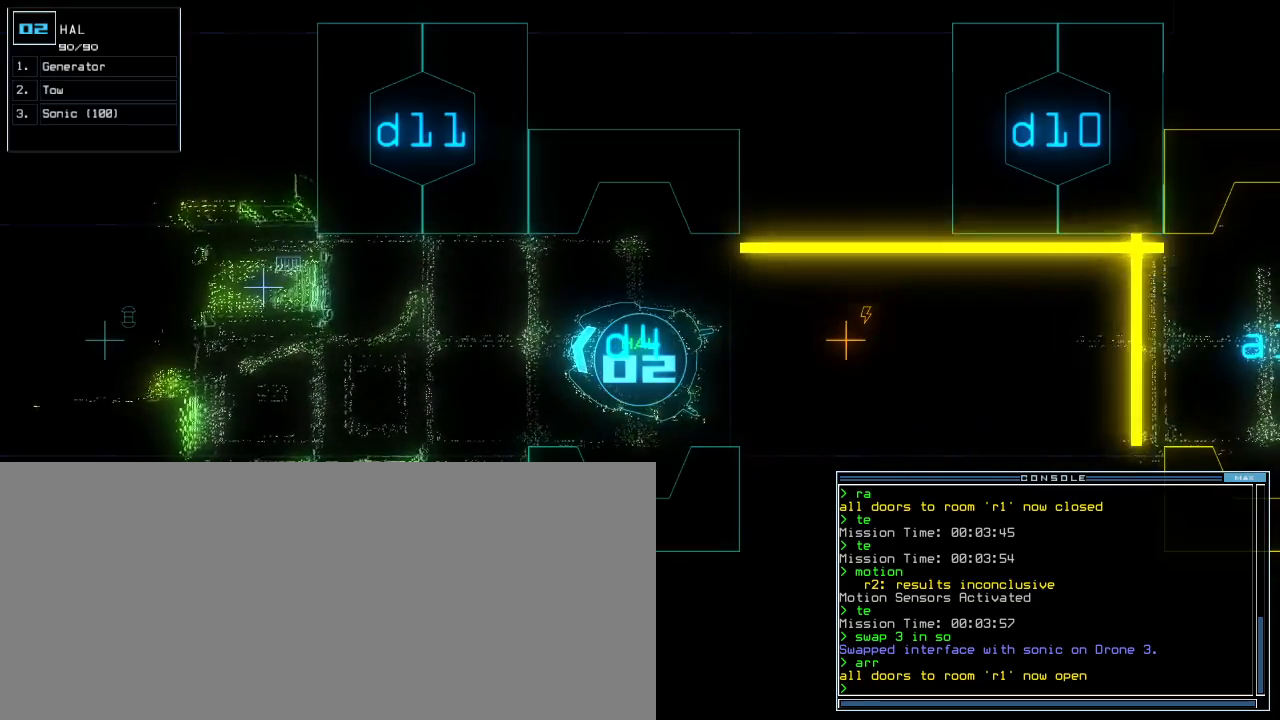
{"keys": ["up"], "events": [[40, "up", "down"], [280, "left", "down"], [400, "left", "up"]]}
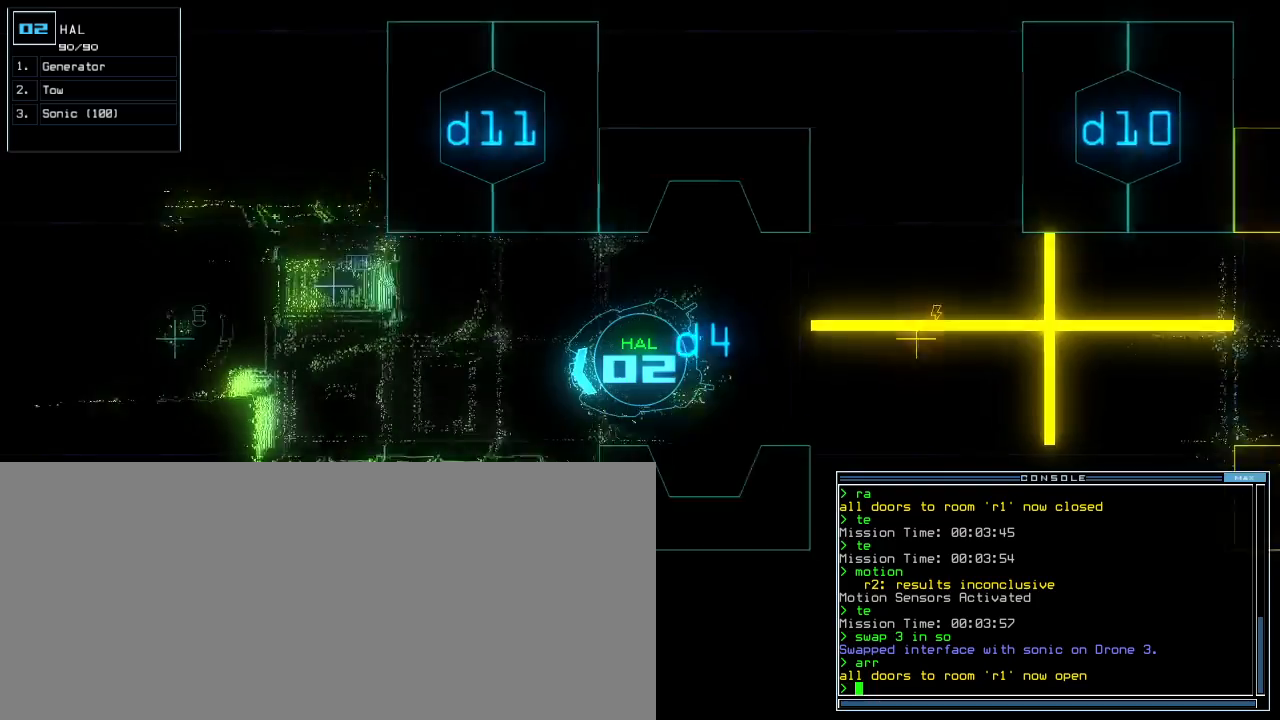
{"keys": ["up"], "events": [[100, "right", "down"], [160, "right", "up"]]}
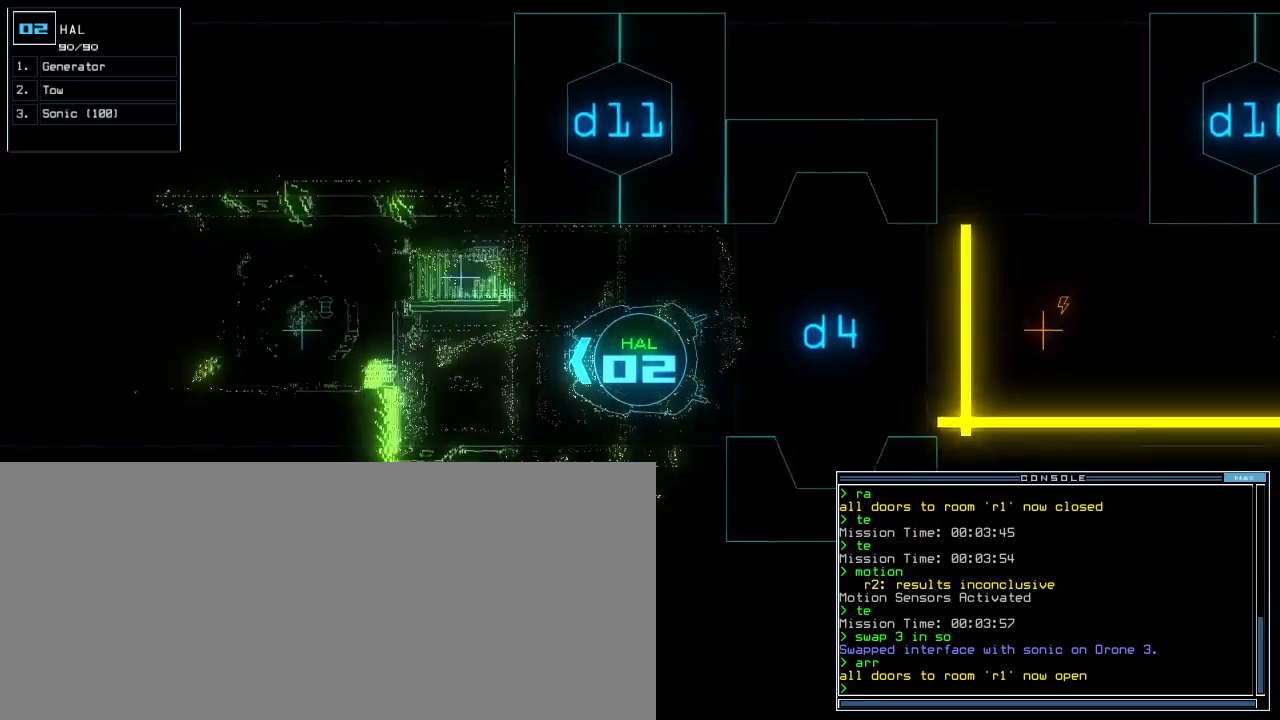
{"keys": ["up"], "events": []}
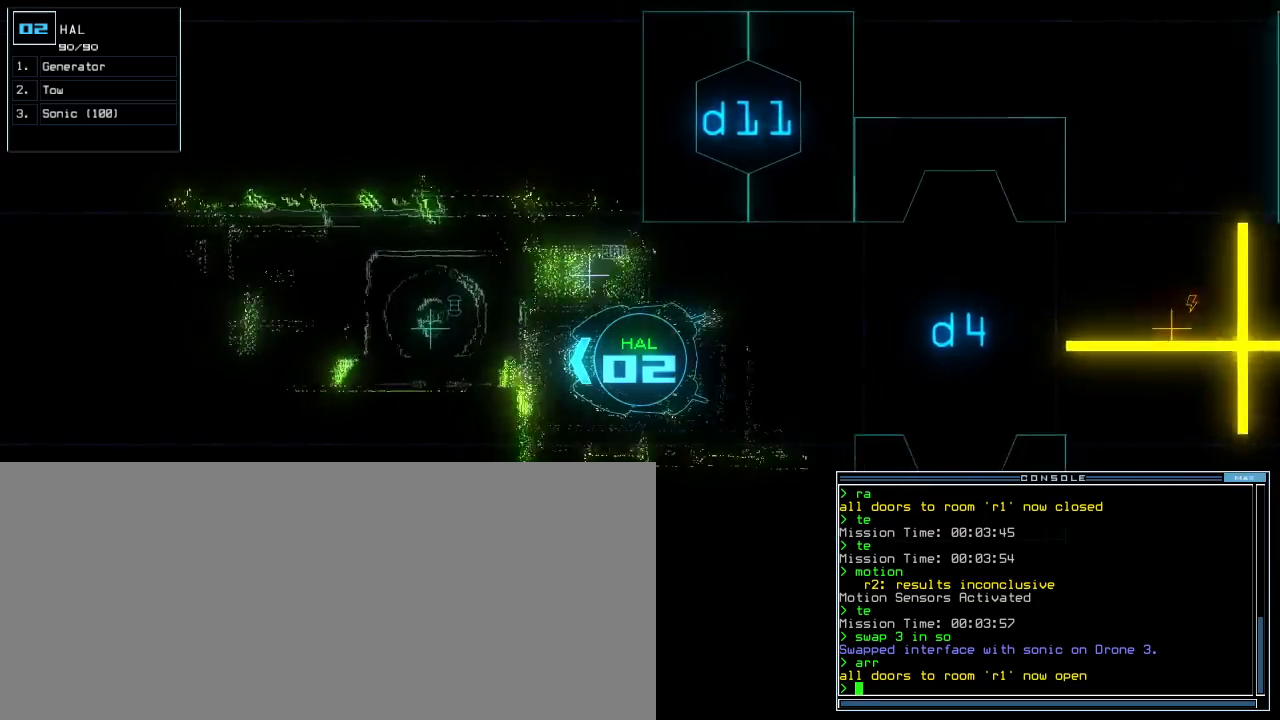
{"keys": ["up"], "events": []}
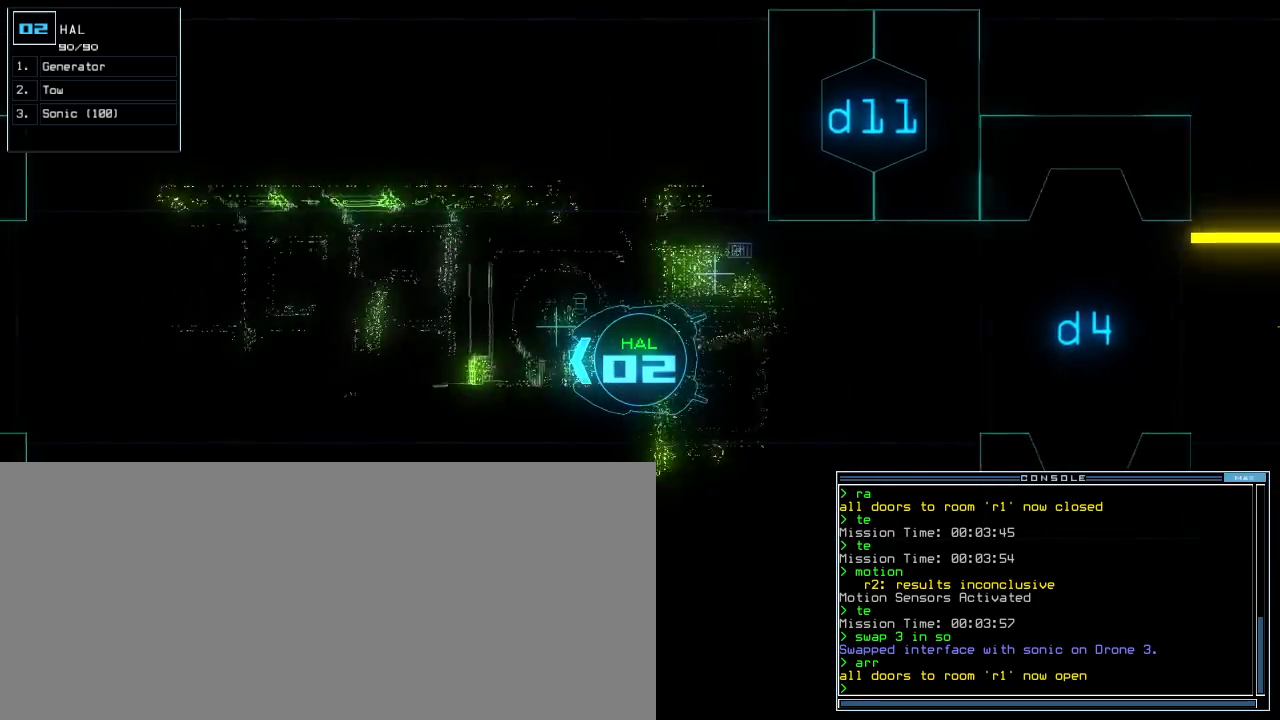
{"keys": ["up"], "events": []}
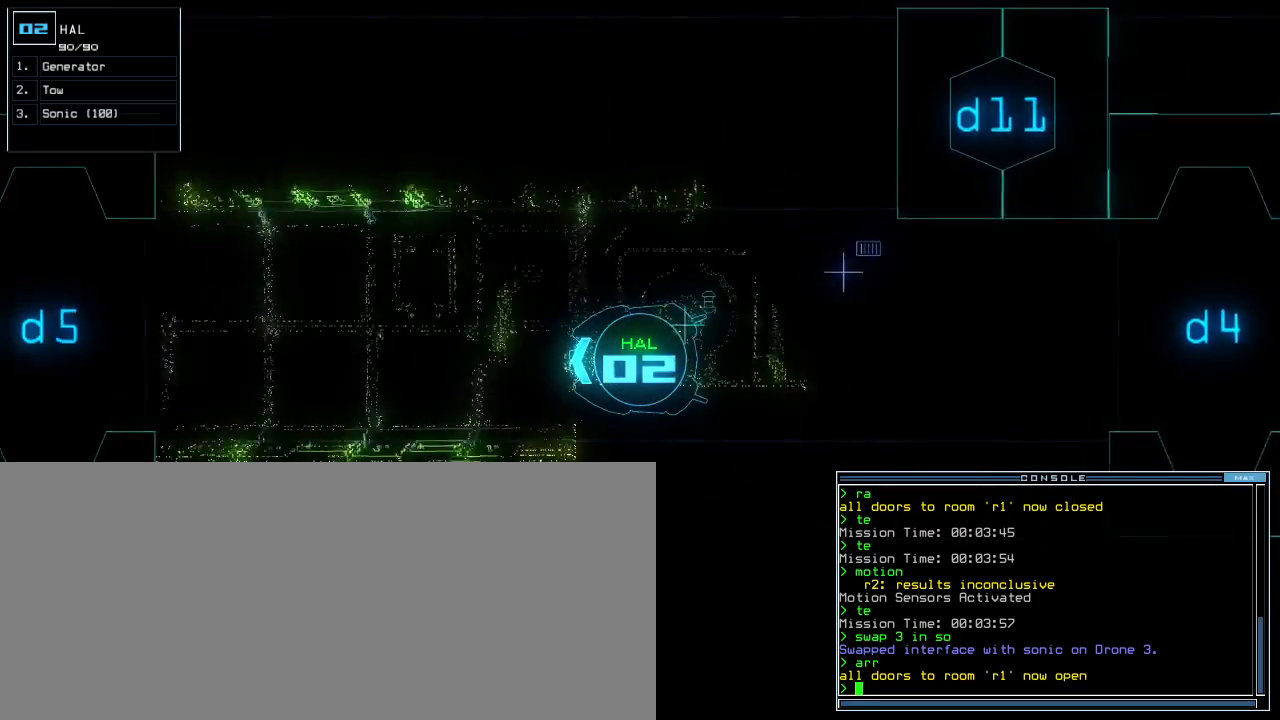
{"keys": ["up"], "events": [[80, "r", "down"], [120, "a", "down"], [160, "r", "up"], [220, "a", "up"], [300, "return", "down"], [360, "return", "up"]]}
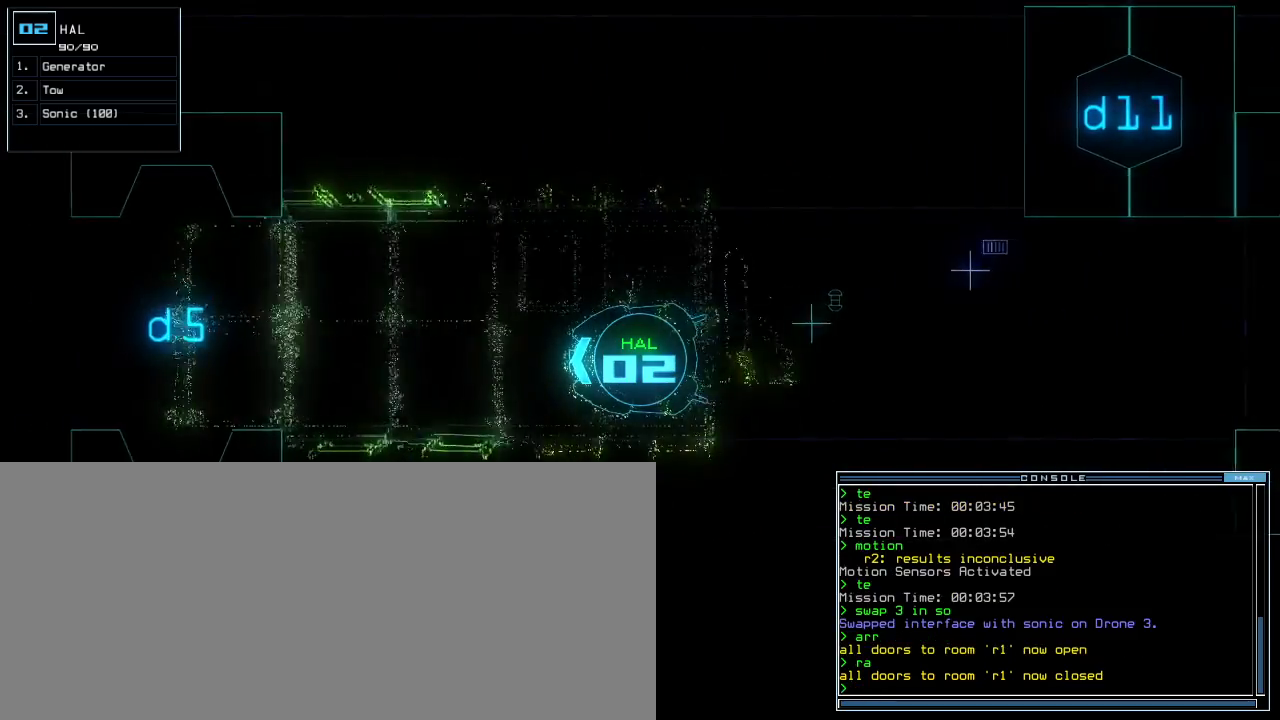
{"keys": ["up"], "events": [[120, "right", "down"], [180, "right", "up"]]}
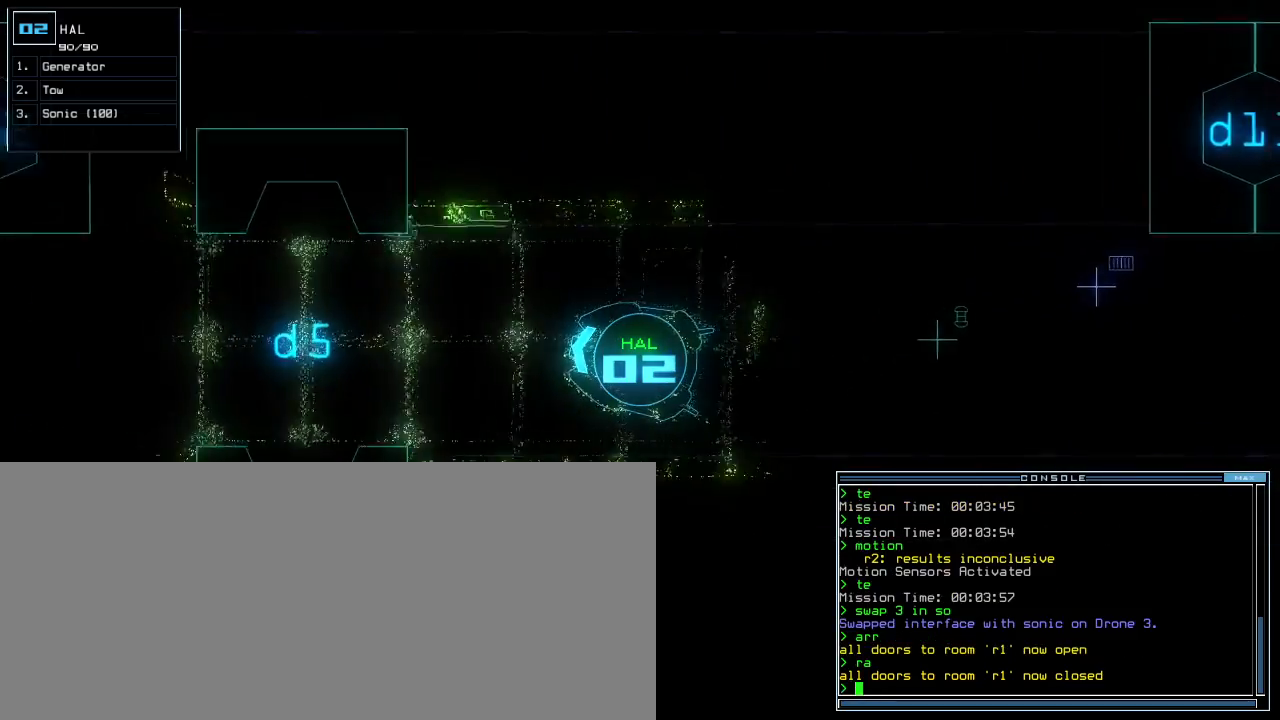
{"keys": ["up"], "events": [[60, "left", "down"], [100, "left", "up"]]}
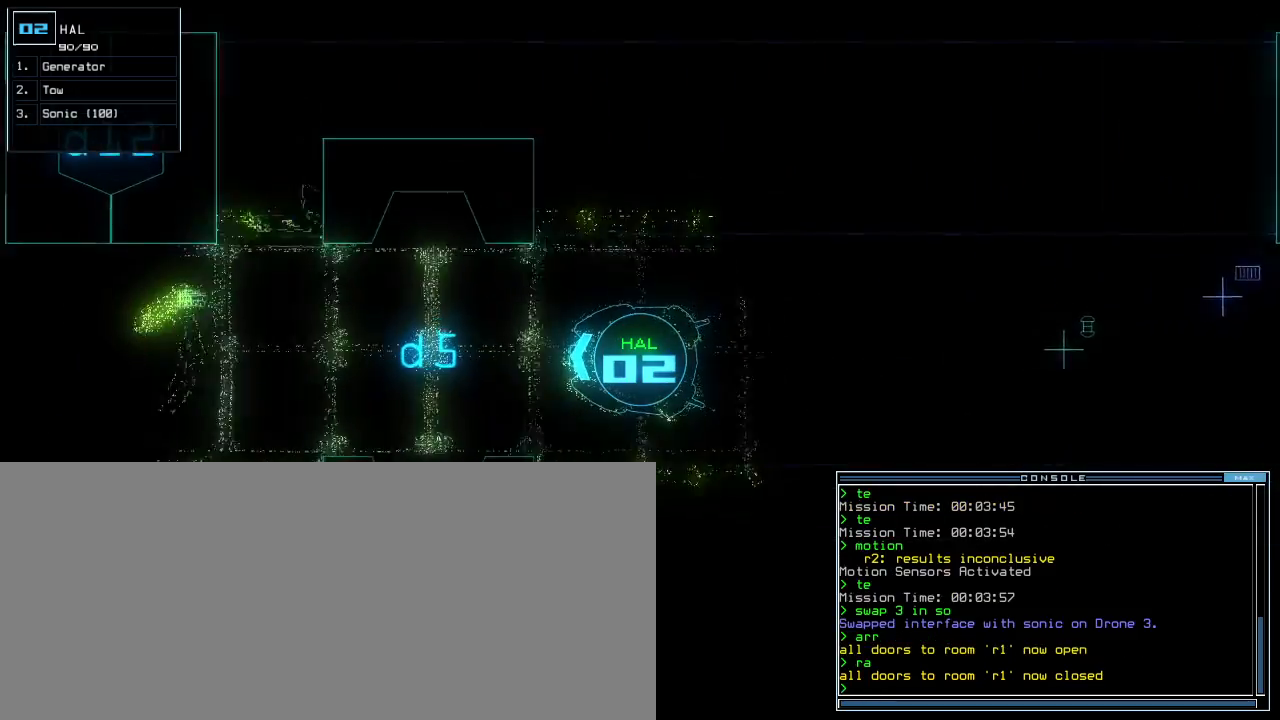
{"keys": ["up"], "events": [[360, "left", "down"], [400, "left", "up"]]}
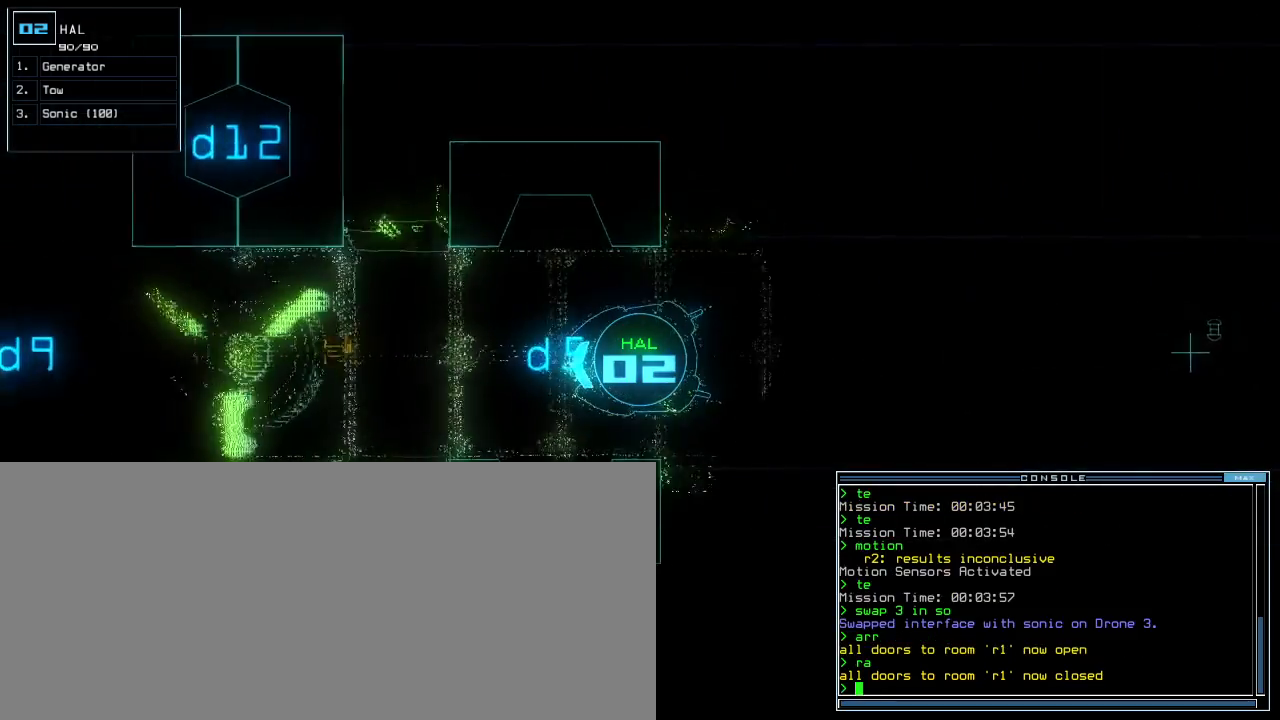
{"keys": ["up"], "events": []}
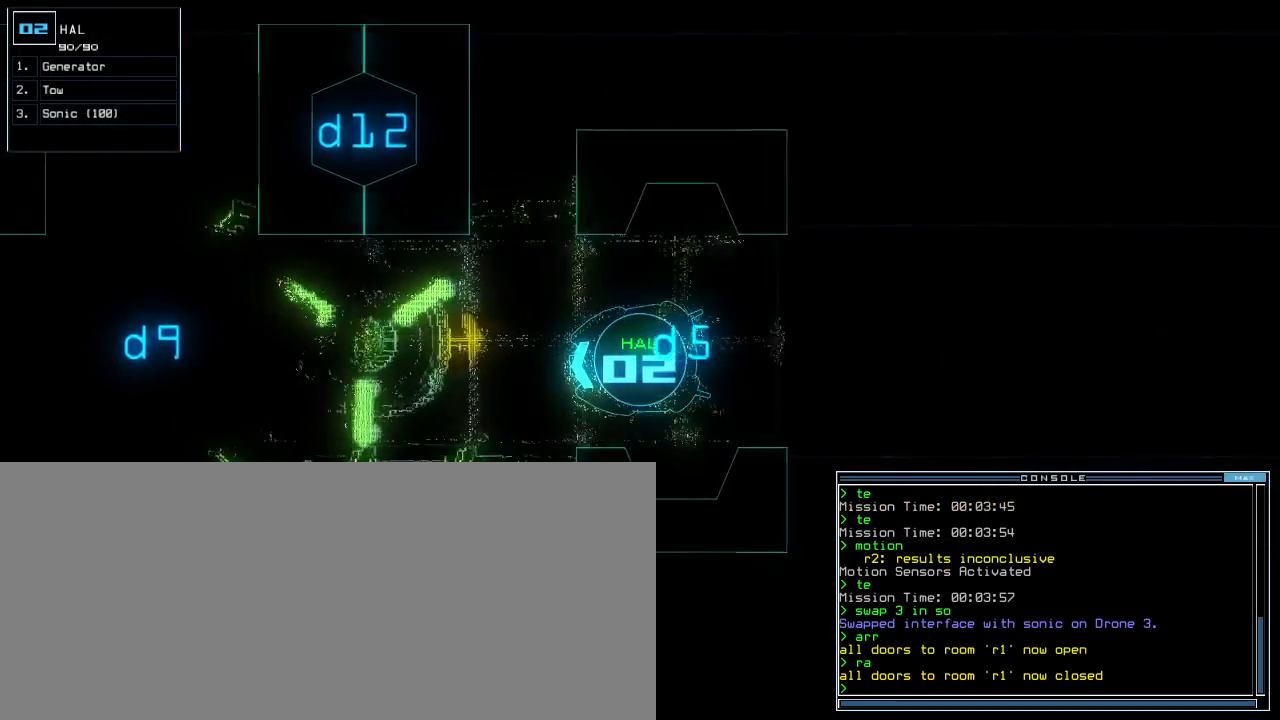
{"keys": ["e", "up"], "events": [[60, "right", "down"], [120, "right", "up"], [380, "g", "down"], [420, "e", "down"], [460, "g", "up"]]}
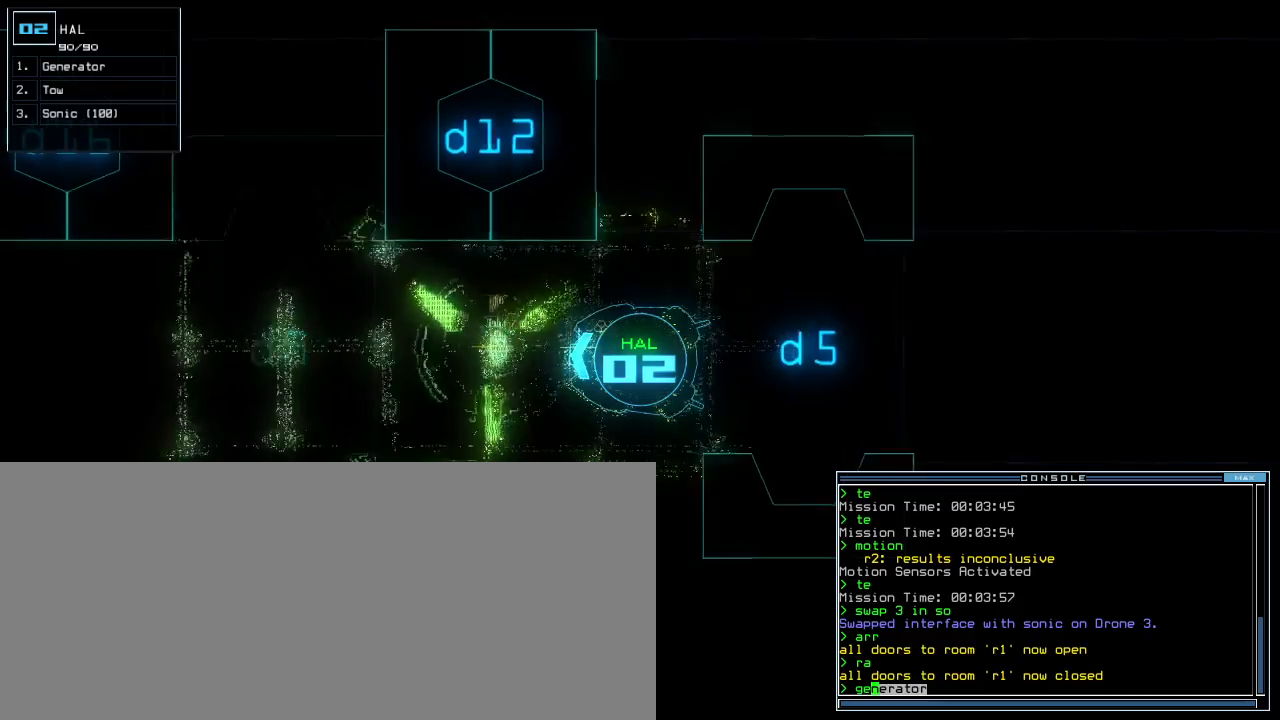
{"keys": ["c", "up"], "events": [[20, "e", "up"], [100, "return", "down"], [180, "return", "up"], [300, "left", "down"], [400, "c", "down"], [400, "left", "up"], [460, "c", "up"], [500, "c", "down"]]}
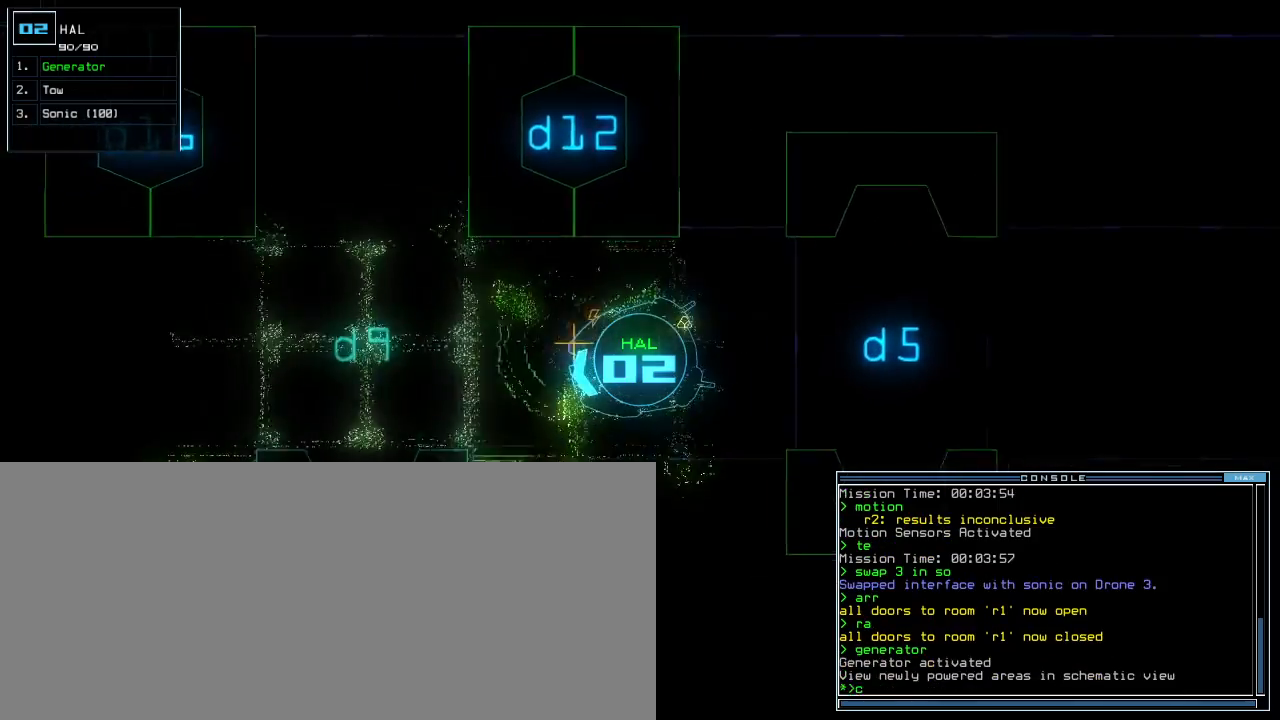
{"keys": ["left"], "events": [[60, "return", "down"], [80, "c", "up"], [140, "return", "up"], [180, "space", "down"], [200, "up", "up"], [260, "space", "up"], [340, "left", "down"]]}
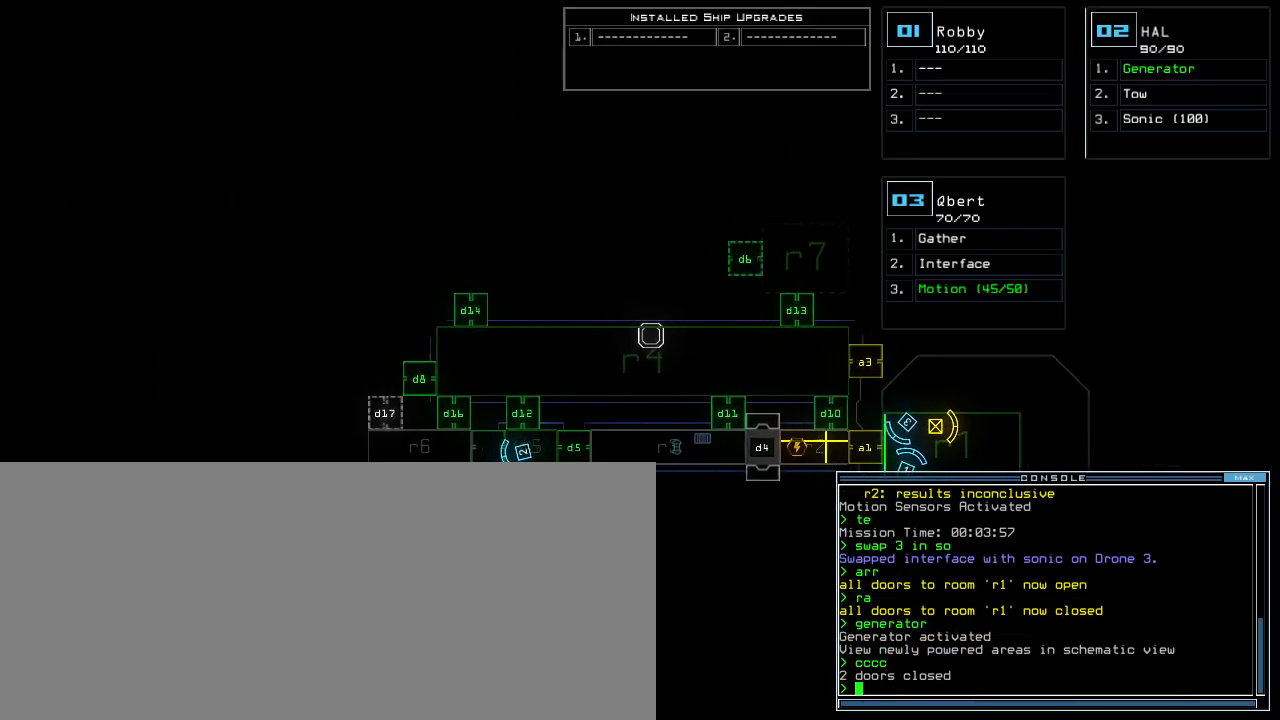
{"keys": ["right"], "events": [[200, "left", "up"], [320, "right", "down"]]}
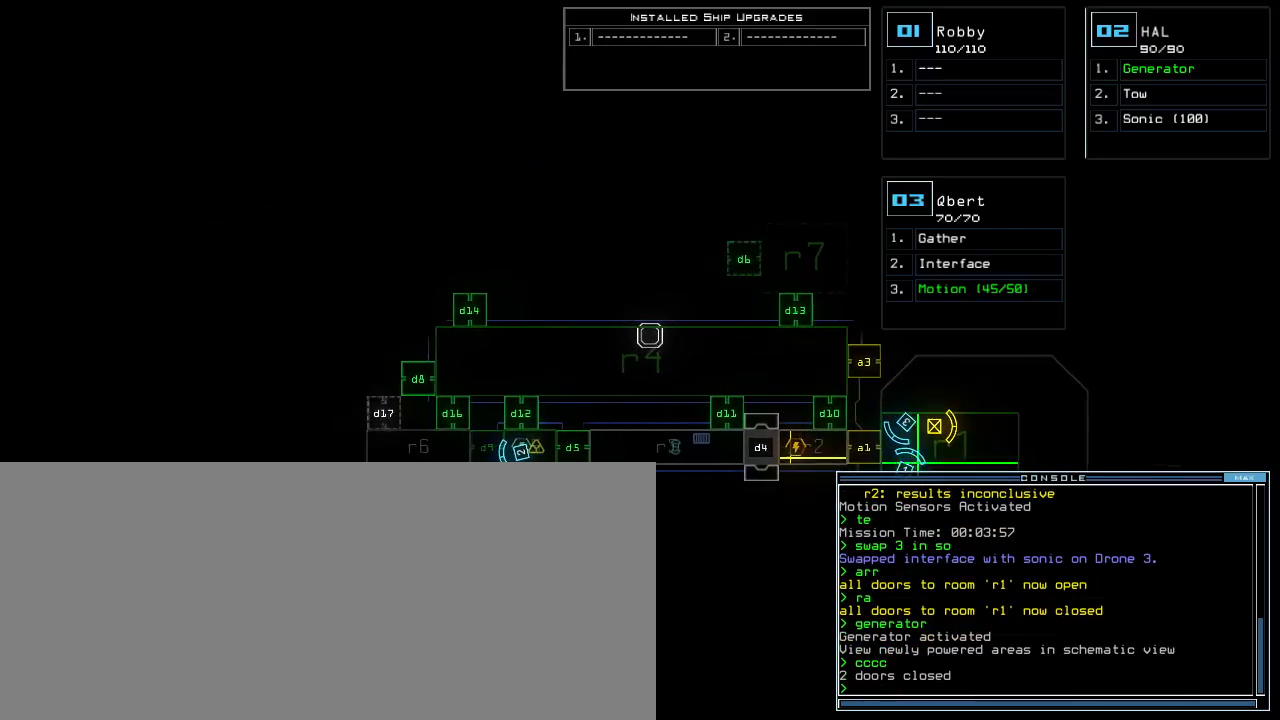
{"keys": [], "events": [[180, "right", "up"]]}
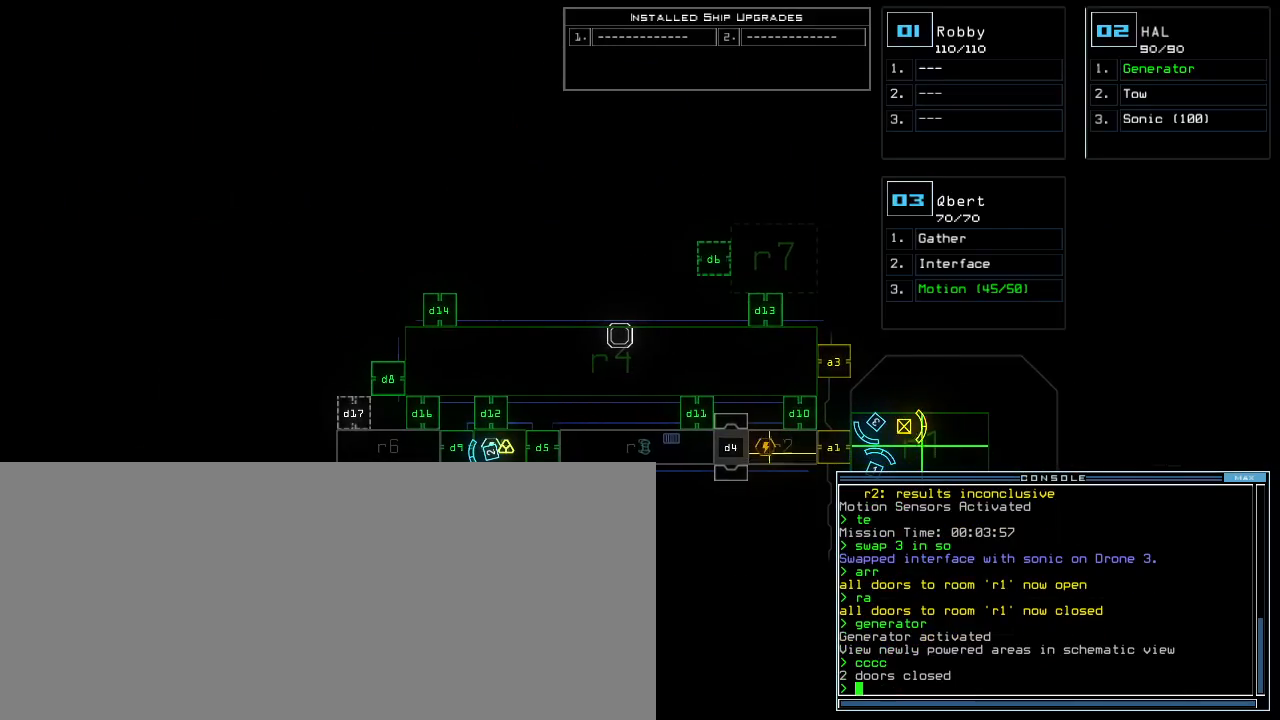
{"keys": [], "events": []}
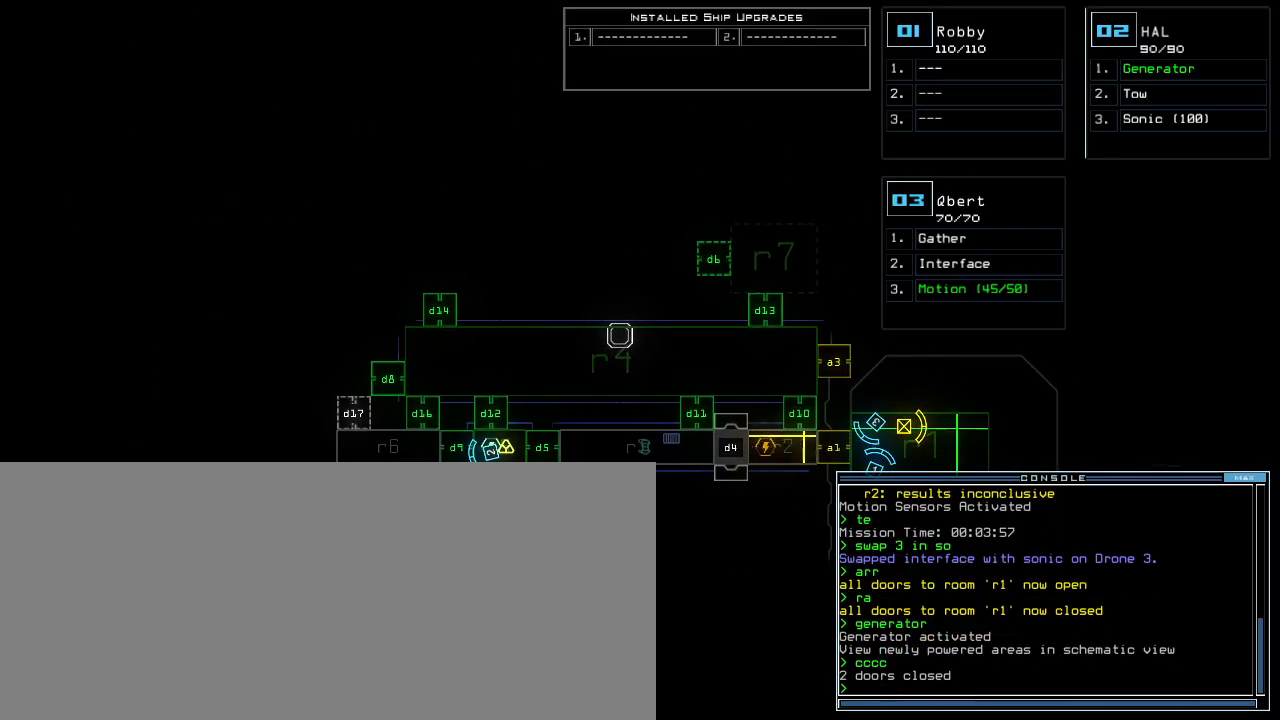
{"keys": [], "events": []}